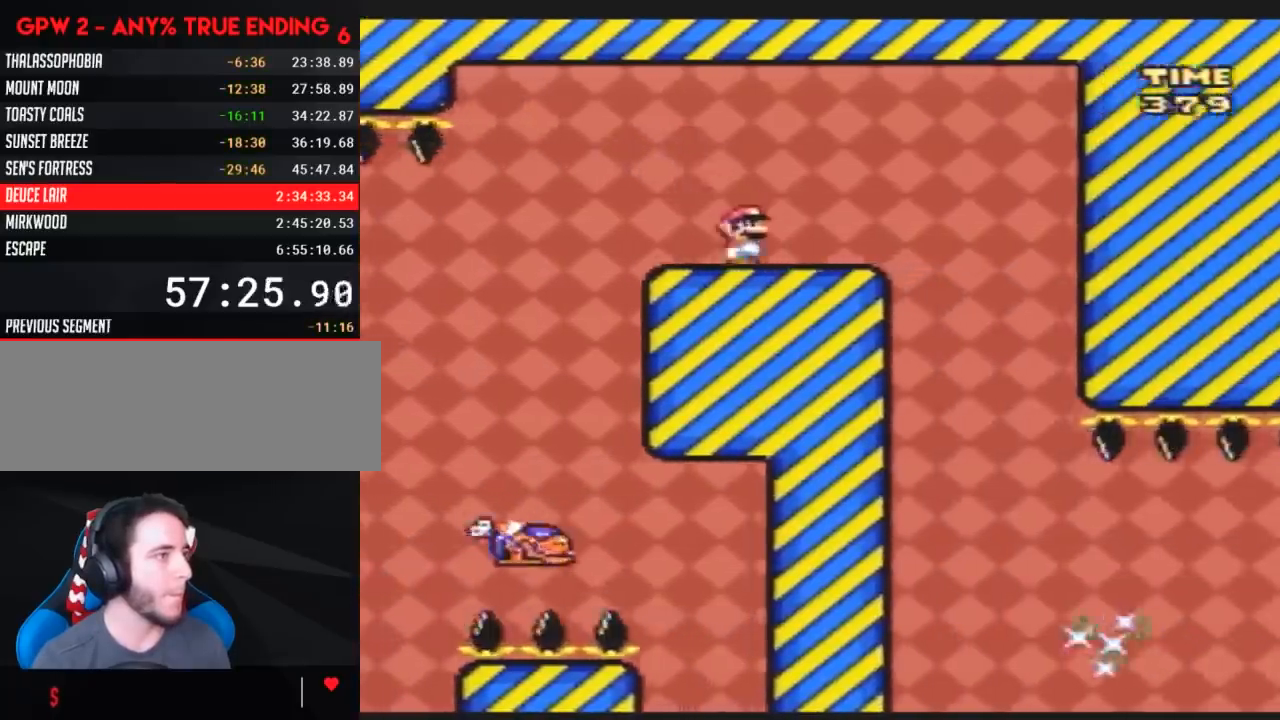
Gameplay with a controller (Nintendo layout); each line is a JSON object with the inputs held at the frame after it. "events" lists button and stick changes between this image and that frame as [ms after this image, input, new state], when the widget could be followed in between. Not read: B L3 R3.
{"buttons": ["A", "Y"], "events": [[100, "DPAD_RIGHT", "up"], [133, "DPAD_LEFT", "down"], [300, "DPAD_LEFT", "up"], [300, "DPAD_UP", "down"], [333, "DPAD_RIGHT", "down"], [333, "DPAD_UP", "up"], [383, "DPAD_RIGHT", "up"], [483, "A", "down"]]}
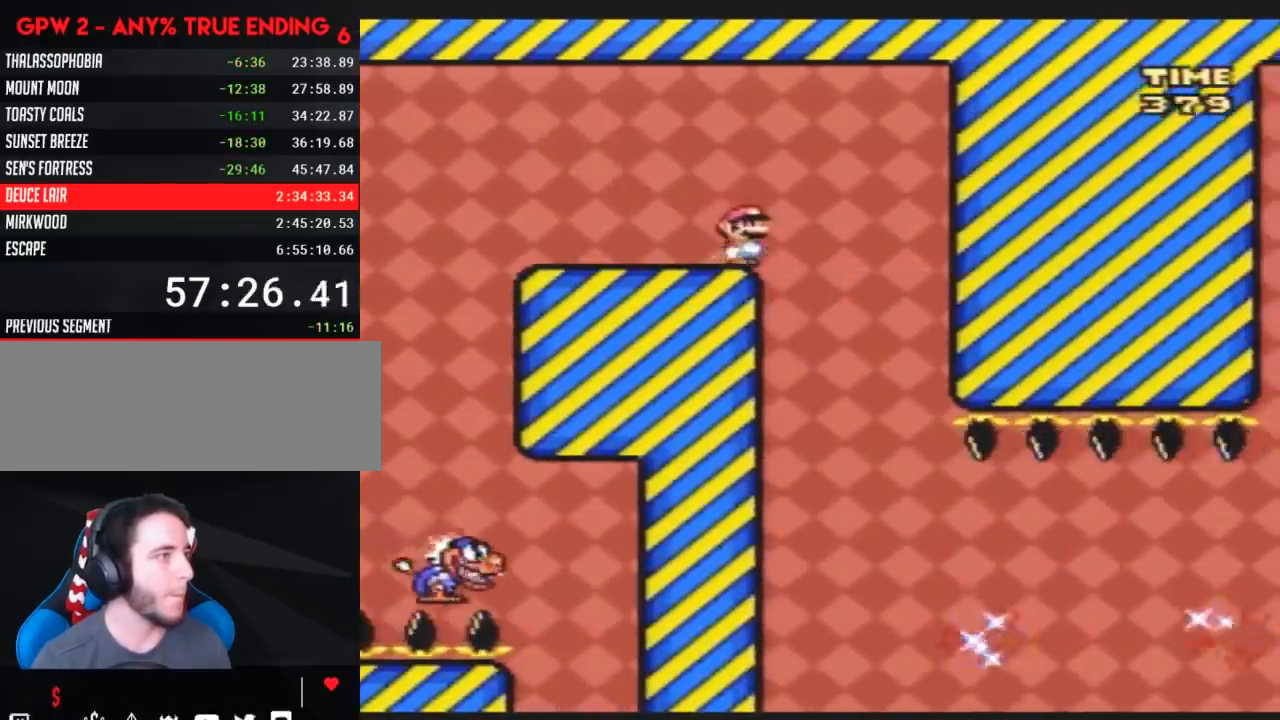
{"buttons": ["Y"], "events": [[83, "A", "up"], [133, "DPAD_RIGHT", "down"], [217, "DPAD_RIGHT", "up"], [400, "DPAD_RIGHT", "down"], [500, "DPAD_RIGHT", "up"]]}
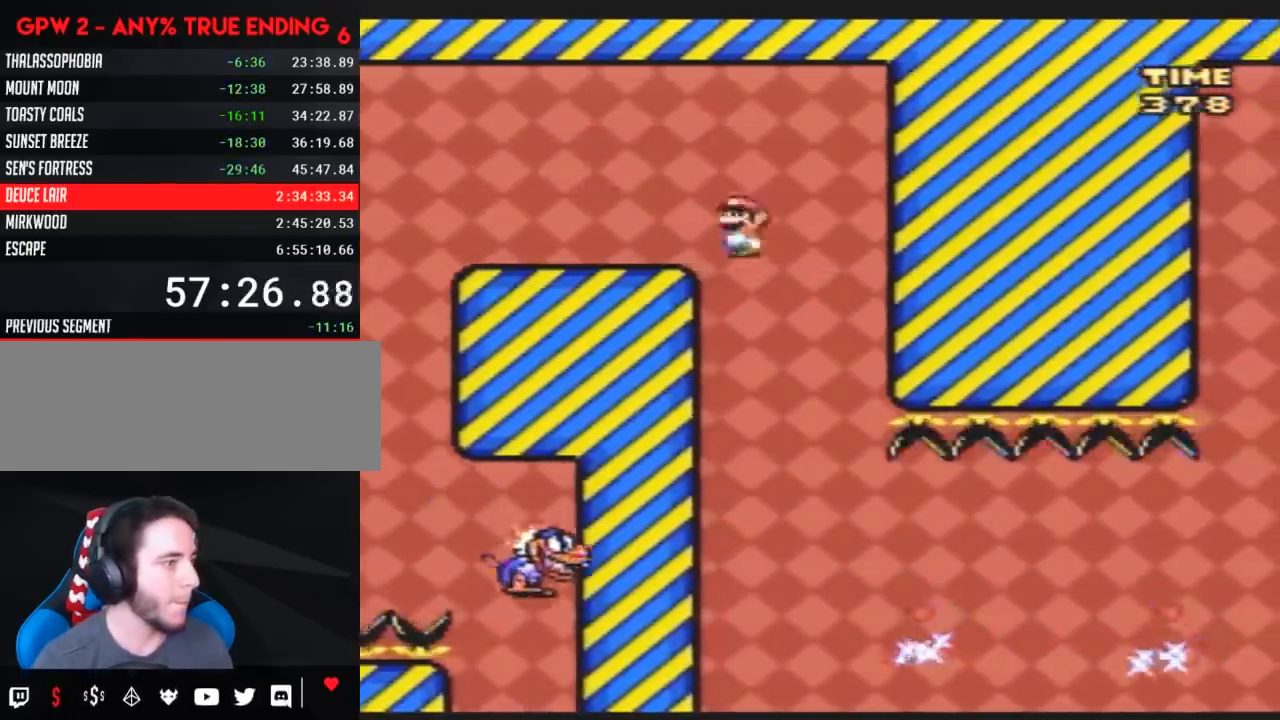
{"buttons": ["A", "Y", "DPAD_RIGHT"], "events": [[117, "DPAD_RIGHT", "down"], [467, "A", "down"]]}
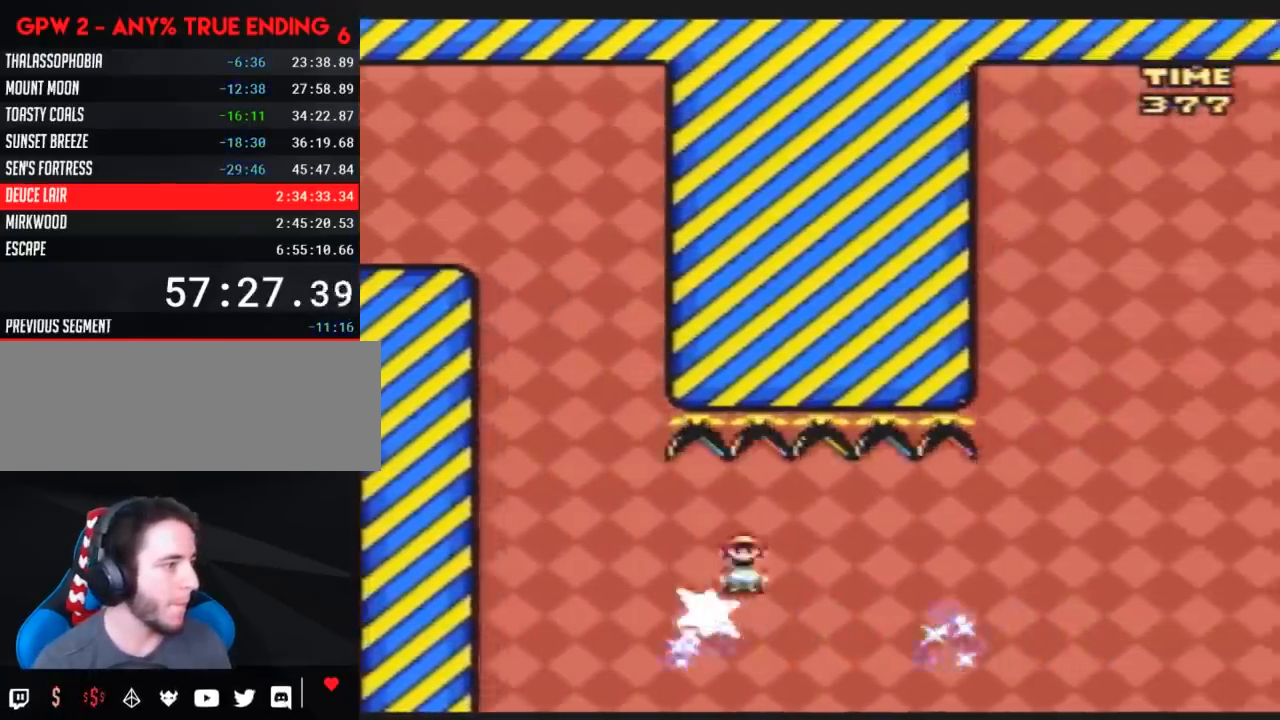
{"buttons": ["A", "Y", "DPAD_RIGHT"], "events": []}
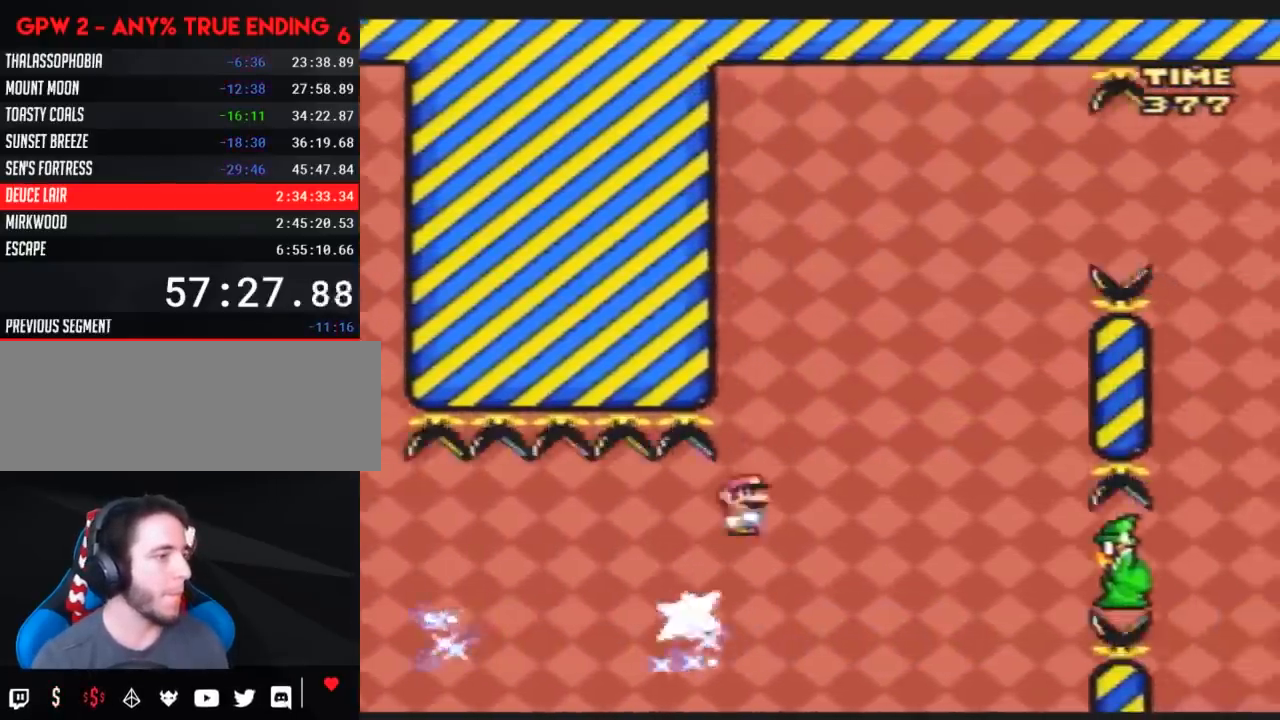
{"buttons": ["A", "Y", "DPAD_LEFT"], "events": [[183, "DPAD_RIGHT", "up"], [217, "DPAD_LEFT", "down"], [283, "DPAD_LEFT", "up"], [283, "DPAD_RIGHT", "down"], [467, "DPAD_LEFT", "down"], [467, "DPAD_RIGHT", "up"]]}
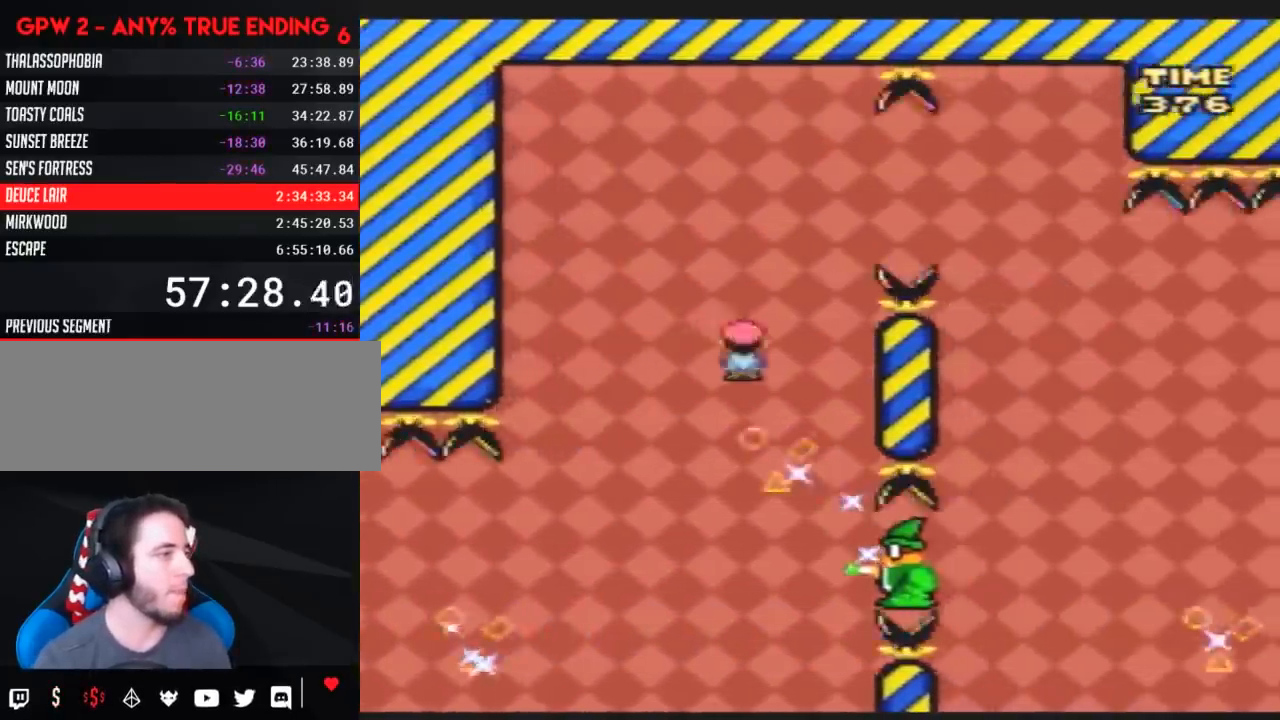
{"buttons": ["Y", "DPAD_RIGHT"], "events": [[33, "DPAD_LEFT", "up"], [33, "DPAD_RIGHT", "down"], [350, "A", "up"]]}
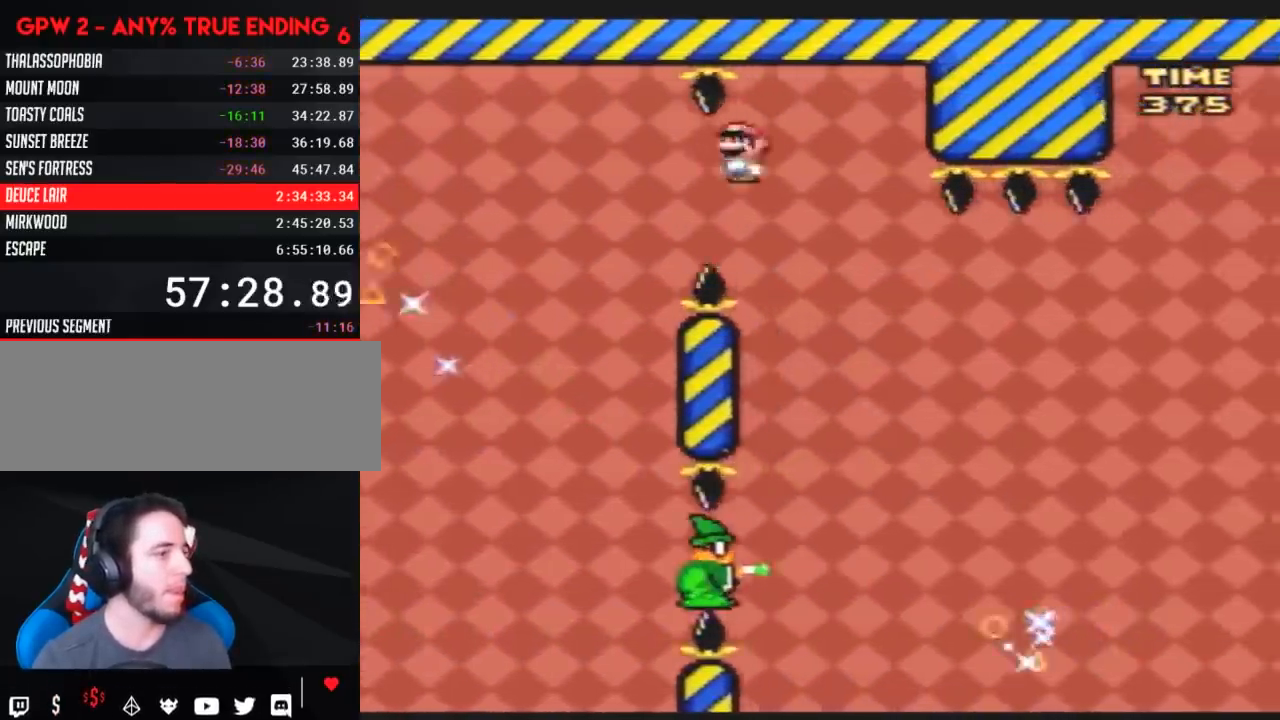
{"buttons": ["Y", "DPAD_LEFT"], "events": [[433, "DPAD_RIGHT", "up"], [467, "DPAD_LEFT", "down"]]}
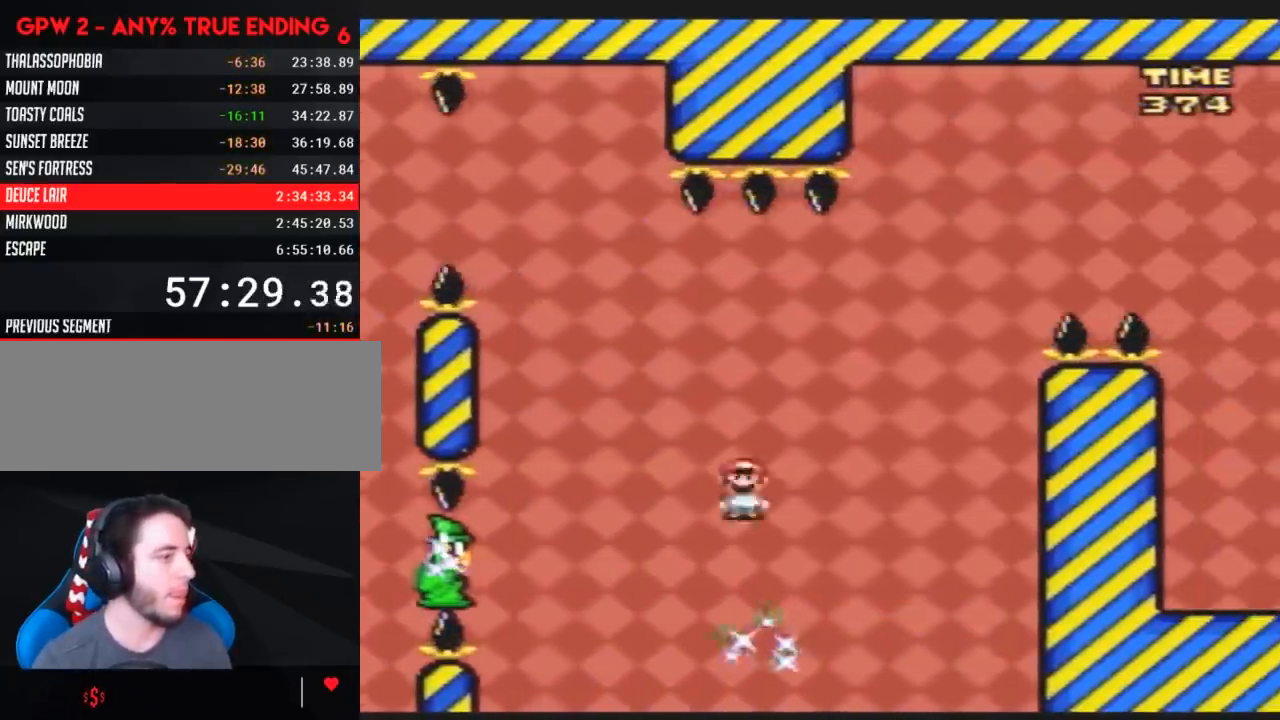
{"buttons": ["Y", "DPAD_RIGHT"], "events": [[150, "DPAD_LEFT", "up"], [150, "DPAD_RIGHT", "down"], [283, "DPAD_RIGHT", "up"], [283, "DPAD_UP", "down"], [317, "DPAD_LEFT", "down"], [317, "DPAD_UP", "up"], [467, "DPAD_UP", "down"], [500, "DPAD_LEFT", "up"], [500, "DPAD_RIGHT", "down"], [500, "DPAD_UP", "up"]]}
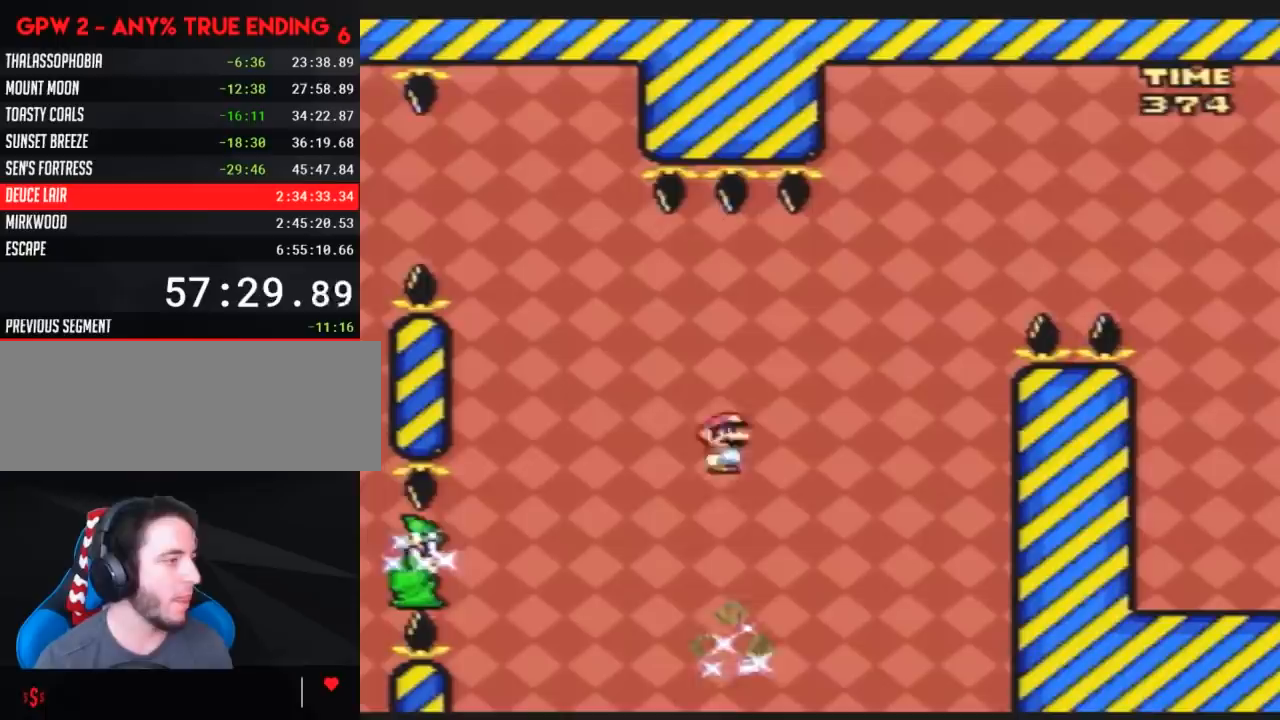
{"buttons": ["Y", "DPAD_LEFT"], "events": [[150, "DPAD_RIGHT", "up"], [217, "DPAD_LEFT", "down"], [283, "DPAD_LEFT", "up"], [283, "DPAD_RIGHT", "down"], [500, "DPAD_LEFT", "down"], [500, "DPAD_RIGHT", "up"]]}
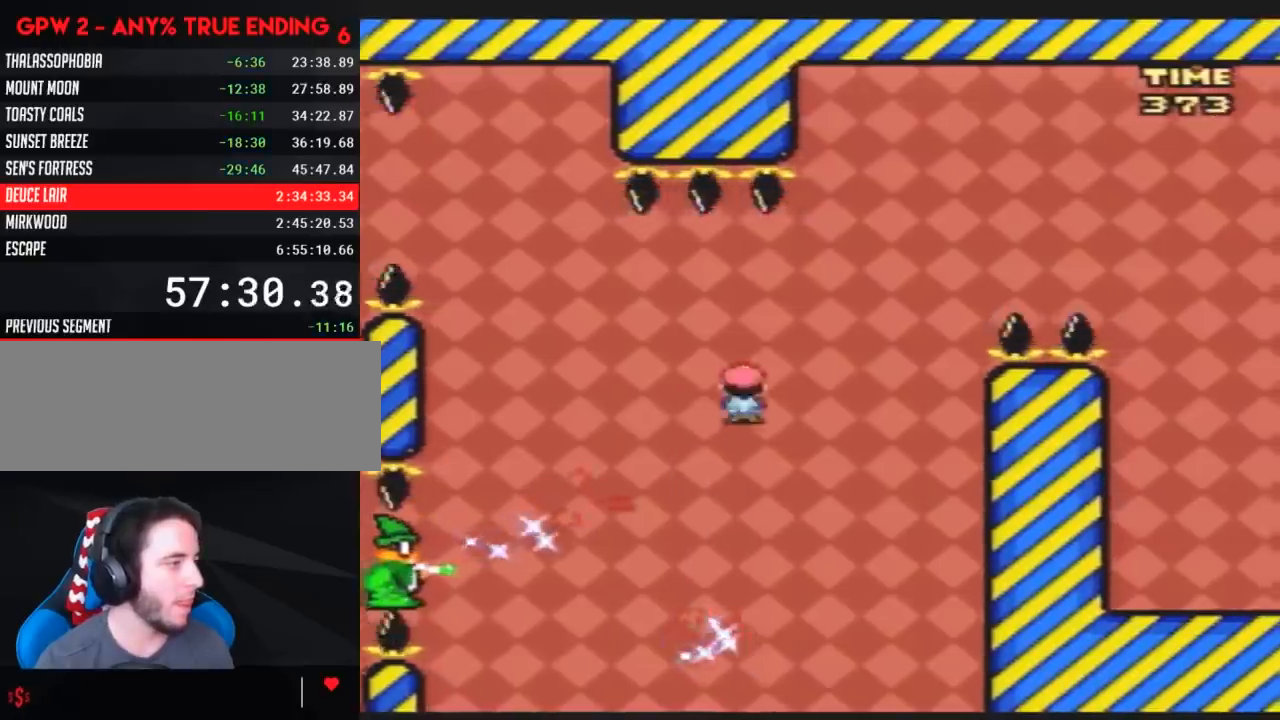
{"buttons": ["Y", "DPAD_RIGHT"], "events": [[117, "DPAD_LEFT", "up"], [117, "DPAD_RIGHT", "down"]]}
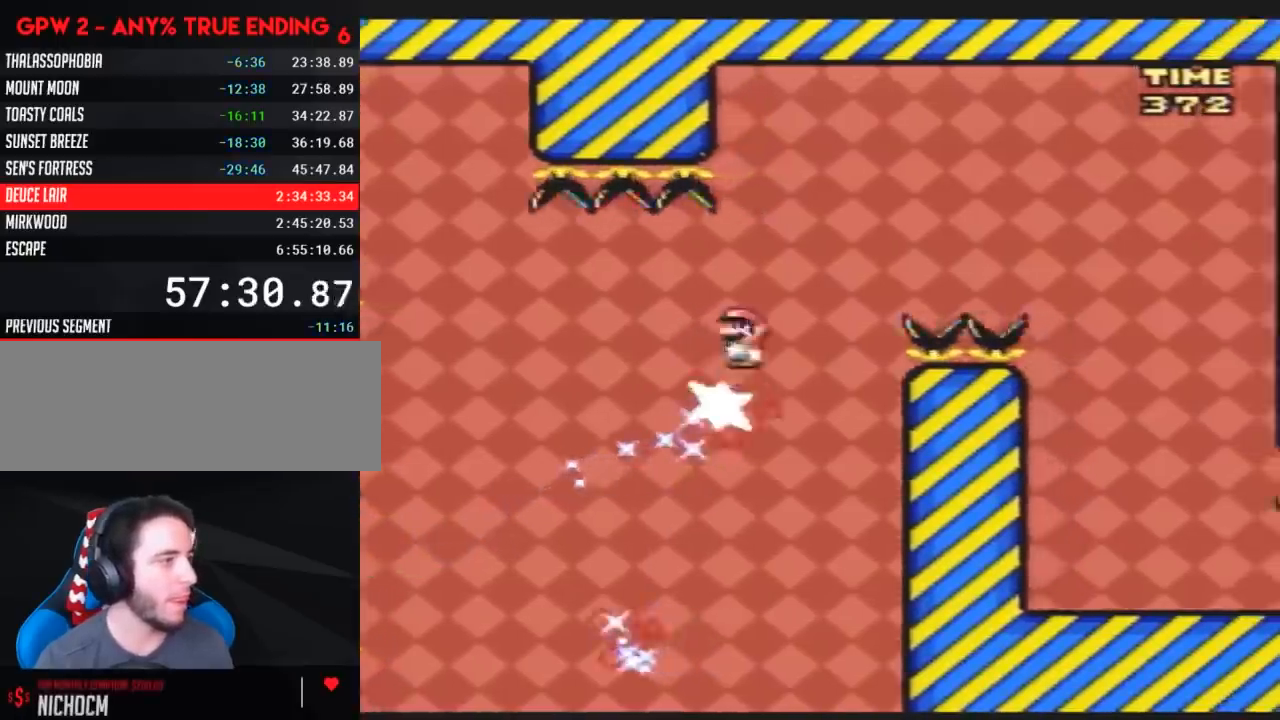
{"buttons": ["Y", "DPAD_RIGHT"], "events": []}
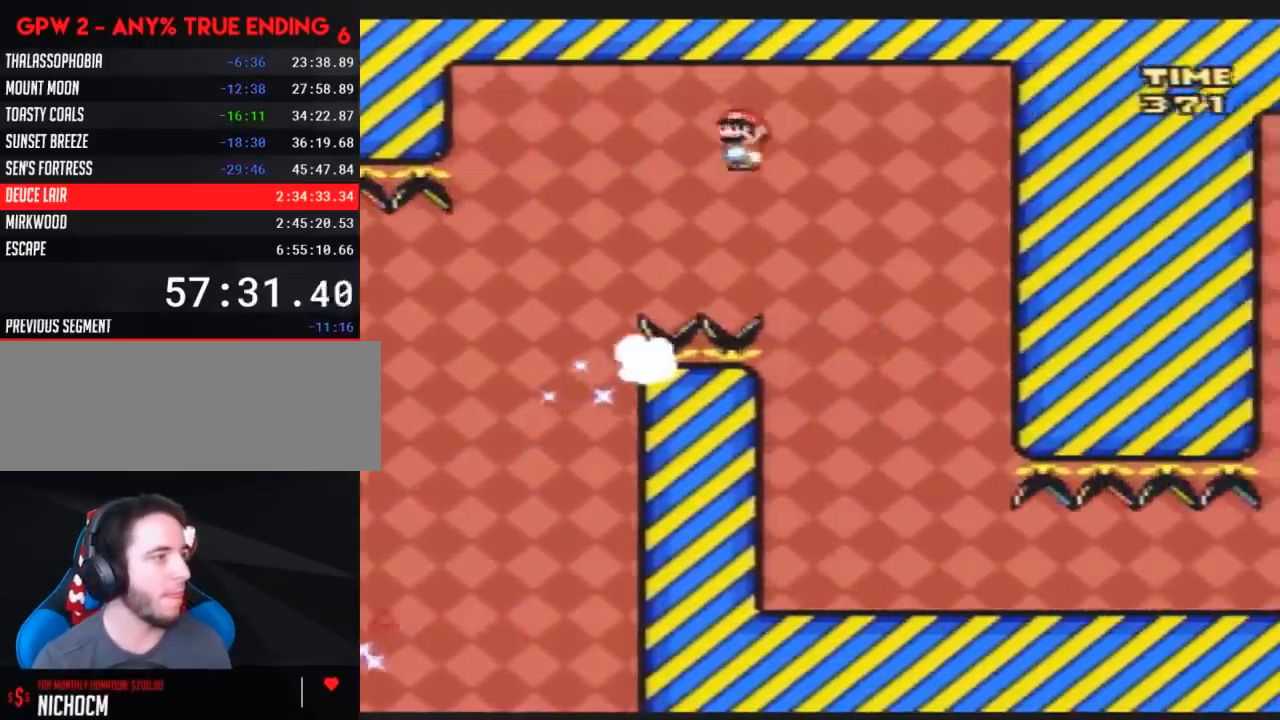
{"buttons": ["Y"], "events": [[83, "DPAD_LEFT", "down"], [83, "DPAD_RIGHT", "up"], [483, "DPAD_LEFT", "up"]]}
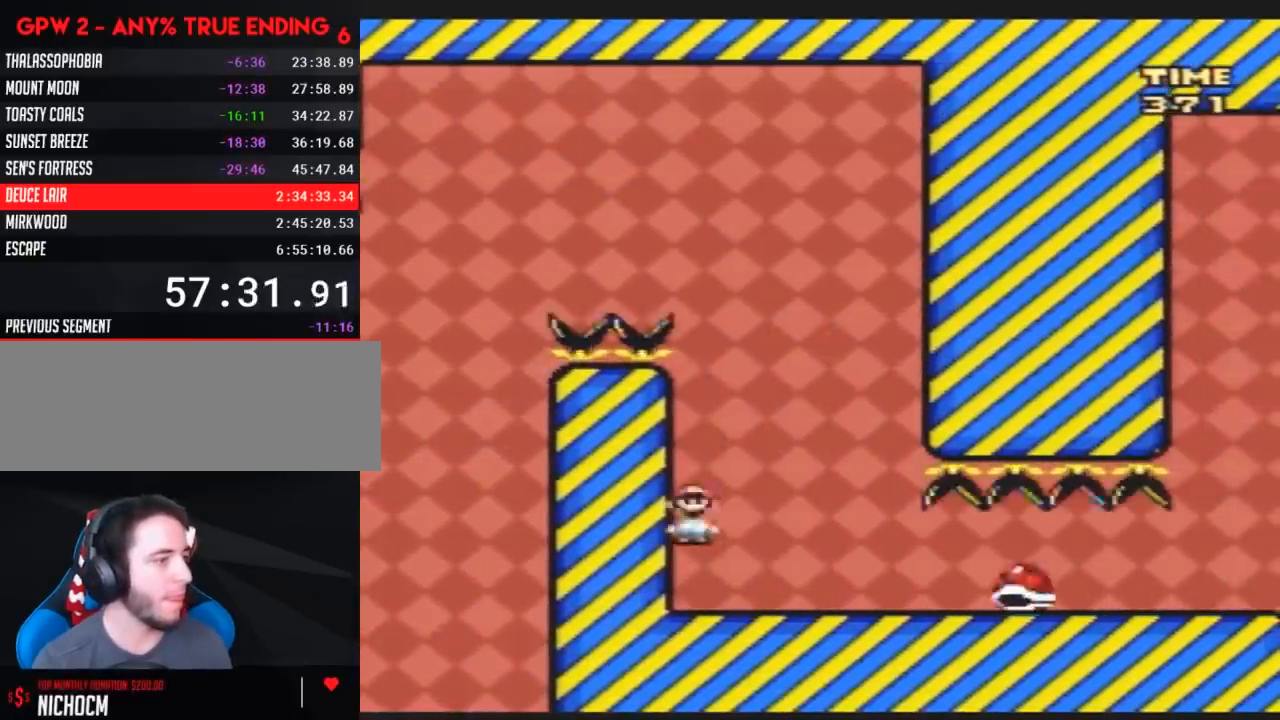
{"buttons": ["Y", "DPAD_RIGHT"], "events": [[133, "DPAD_RIGHT", "down"]]}
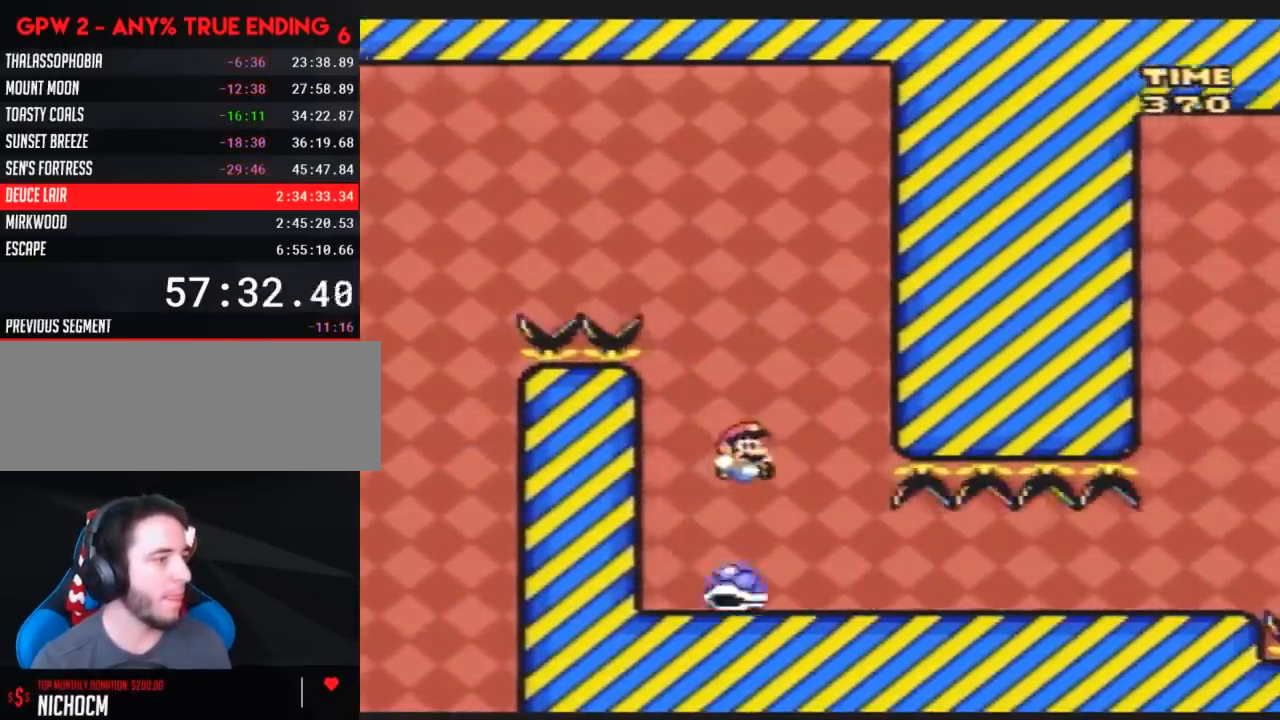
{"buttons": ["Y", "DPAD_RIGHT"], "events": []}
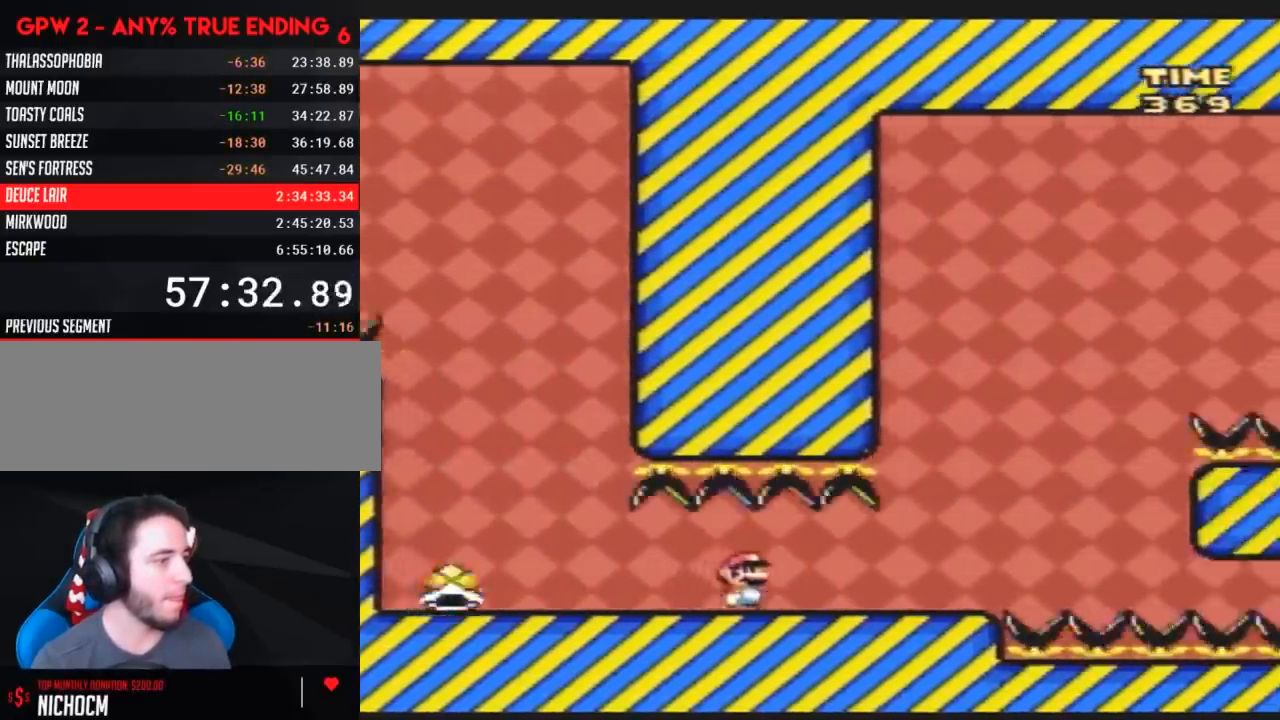
{"buttons": ["Y", "DPAD_RIGHT"], "events": [[300, "DPAD_RIGHT", "up"], [333, "DPAD_LEFT", "down"], [450, "DPAD_LEFT", "up"], [483, "DPAD_RIGHT", "down"]]}
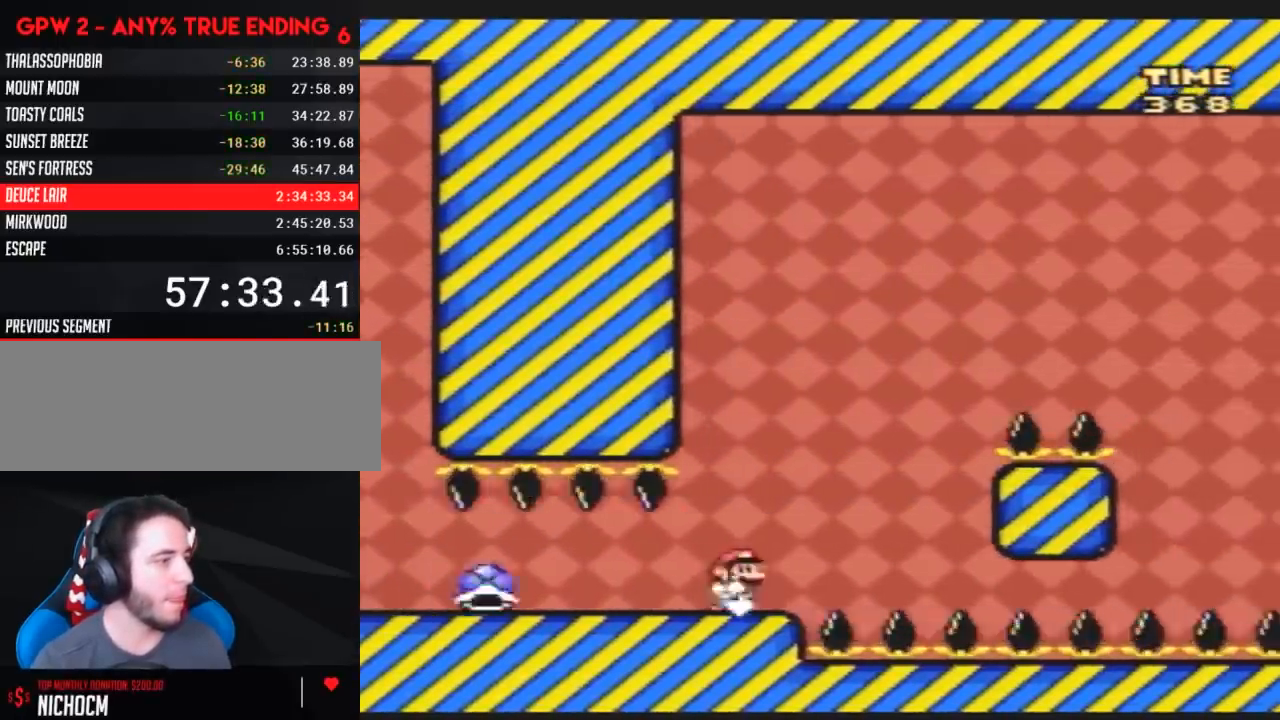
{"buttons": ["Y", "DPAD_RIGHT"], "events": [[83, "DPAD_RIGHT", "up"], [383, "DPAD_RIGHT", "down"]]}
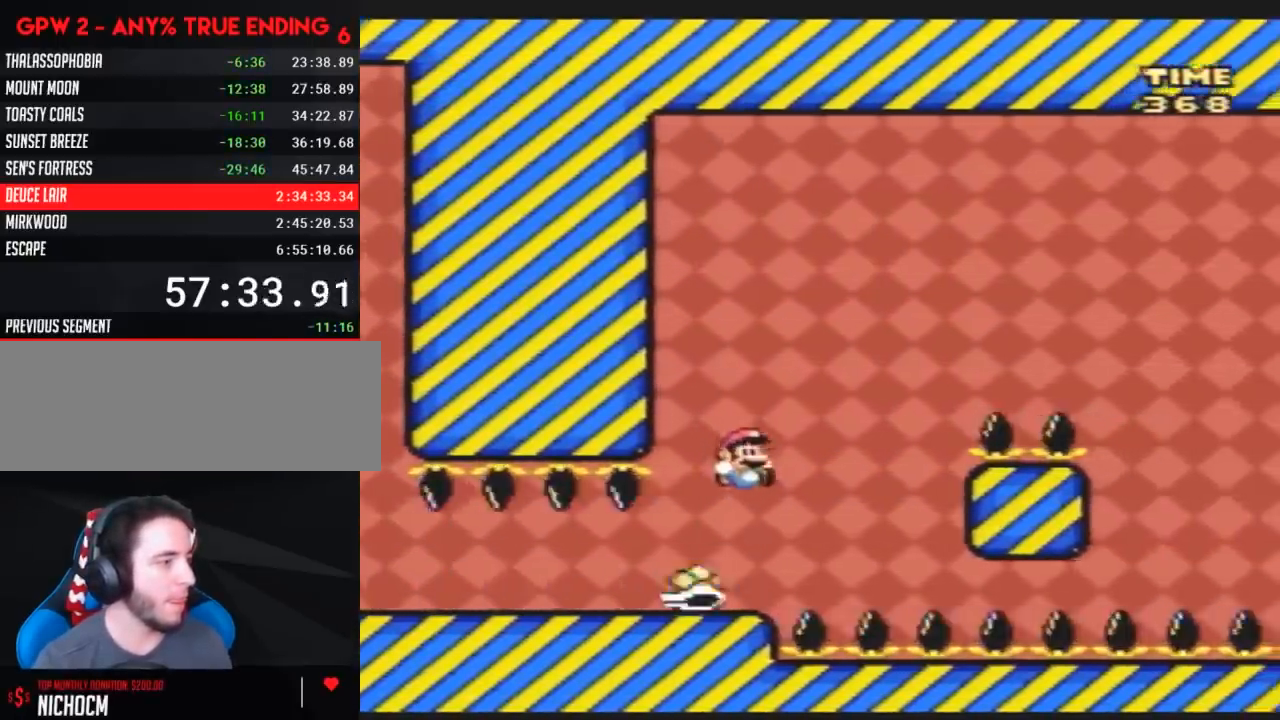
{"buttons": ["Y", "DPAD_RIGHT"], "events": []}
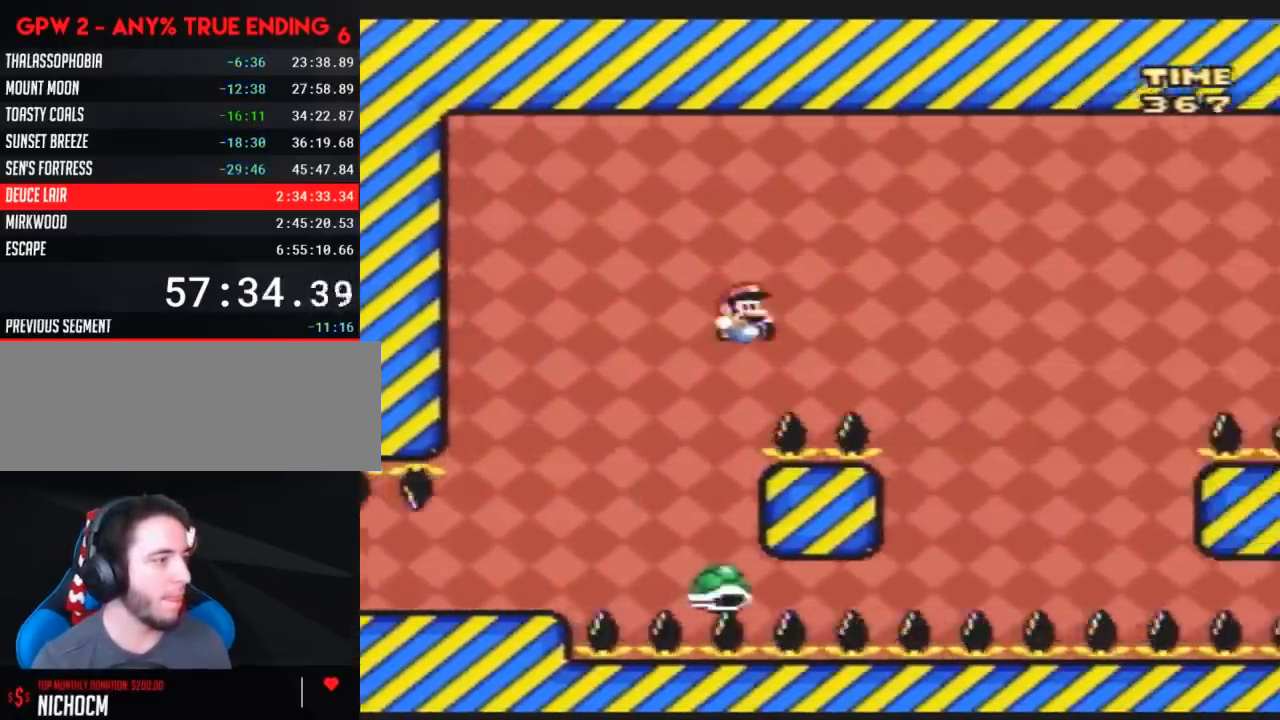
{"buttons": ["Y", "DPAD_LEFT"], "events": [[433, "DPAD_LEFT", "down"], [433, "DPAD_RIGHT", "up"]]}
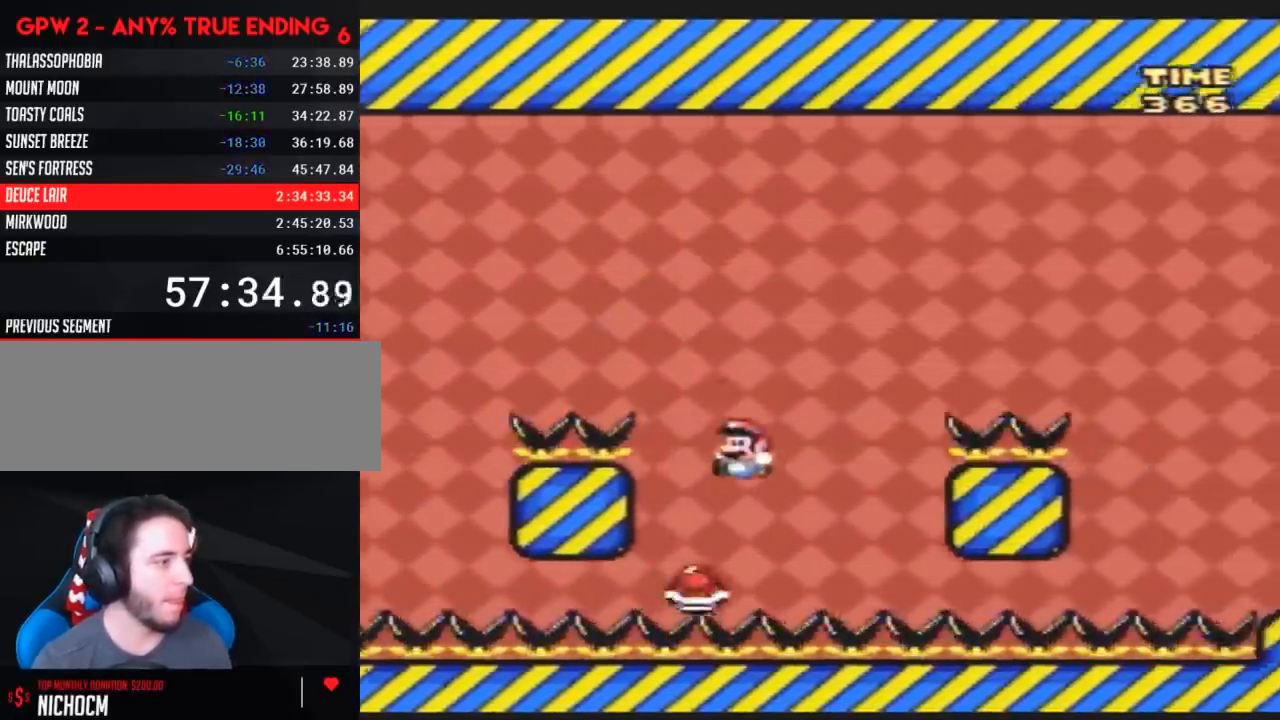
{"buttons": ["Y", "DPAD_RIGHT"], "events": [[33, "DPAD_LEFT", "up"], [33, "DPAD_RIGHT", "down"]]}
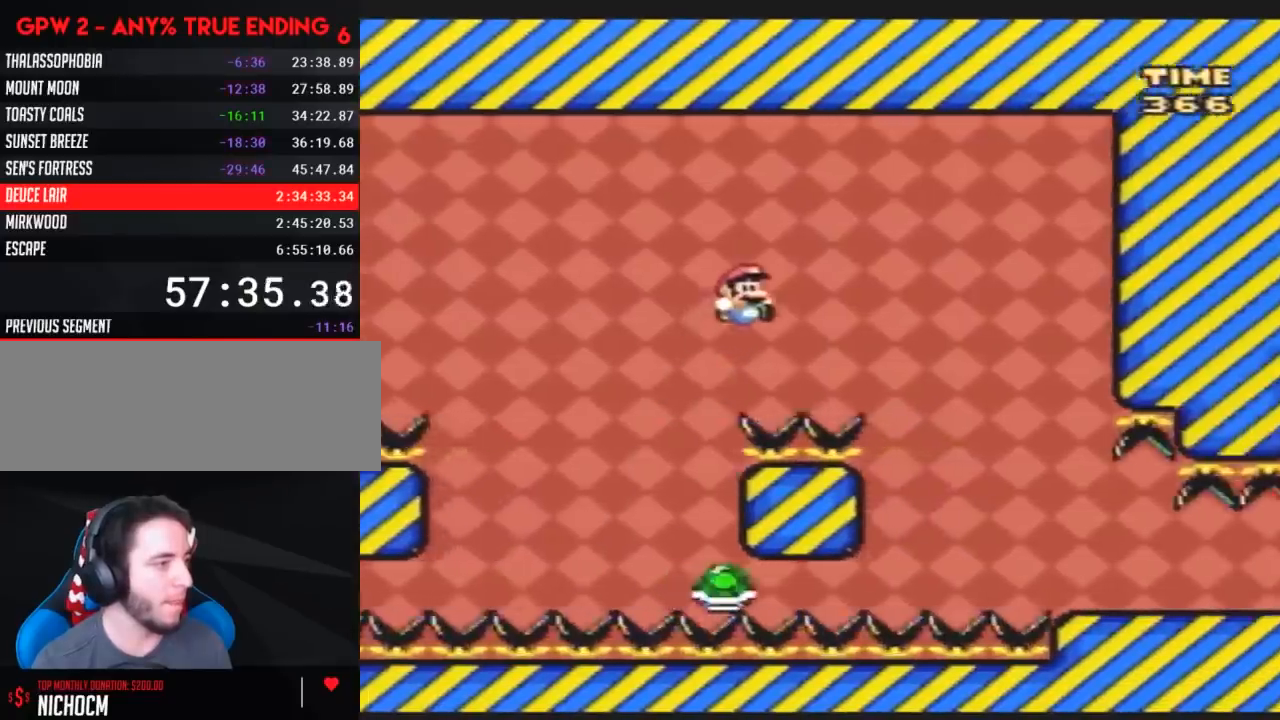
{"buttons": ["Y", "DPAD_RIGHT"], "events": []}
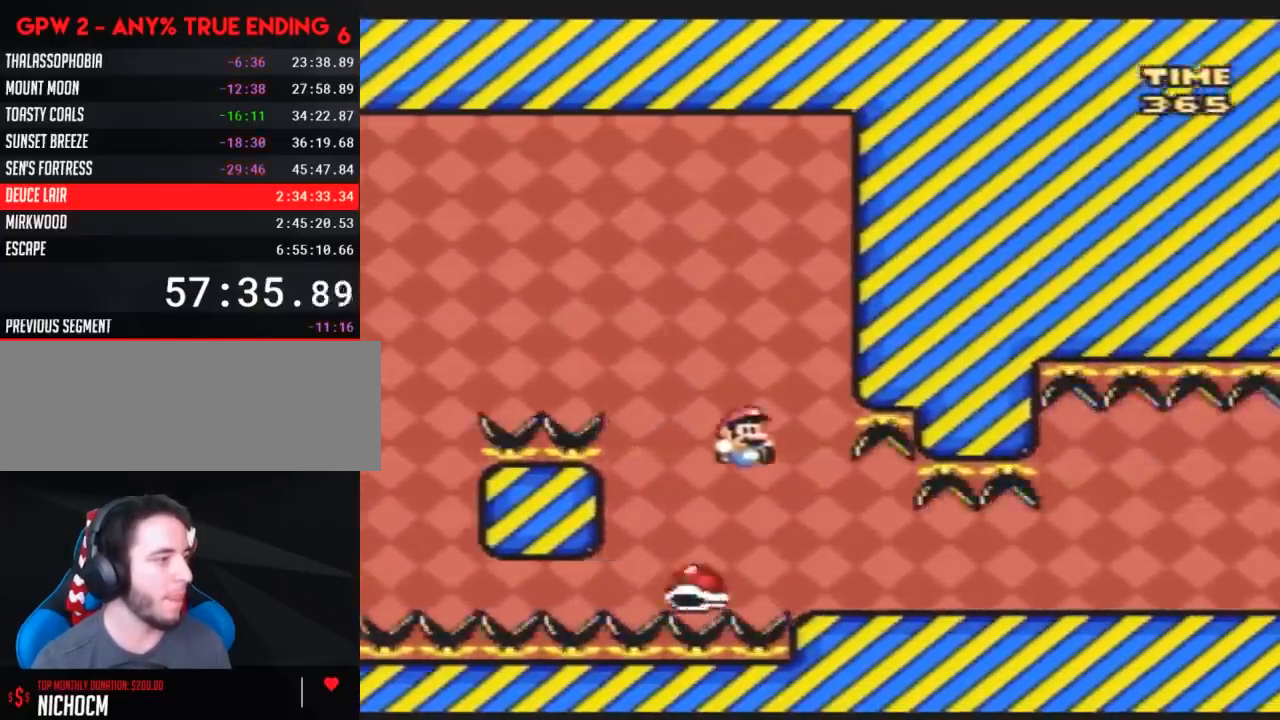
{"buttons": ["Y", "DPAD_RIGHT"], "events": []}
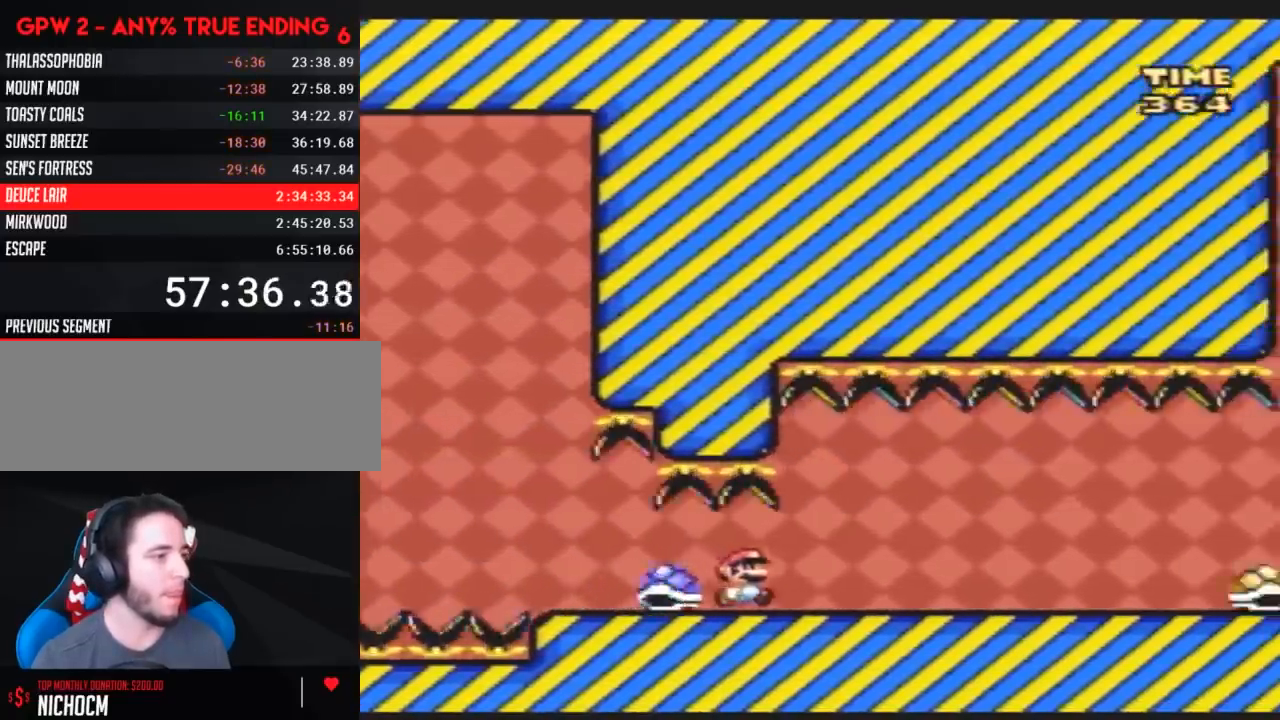
{"buttons": ["Y", "DPAD_RIGHT"], "events": [[183, "A", "down"], [217, "A", "up"], [350, "DPAD_DOWN", "down"], [350, "DPAD_RIGHT", "up"], [367, "DPAD_DOWN", "up"], [367, "DPAD_LEFT", "down"], [433, "DPAD_LEFT", "up"], [467, "DPAD_RIGHT", "down"]]}
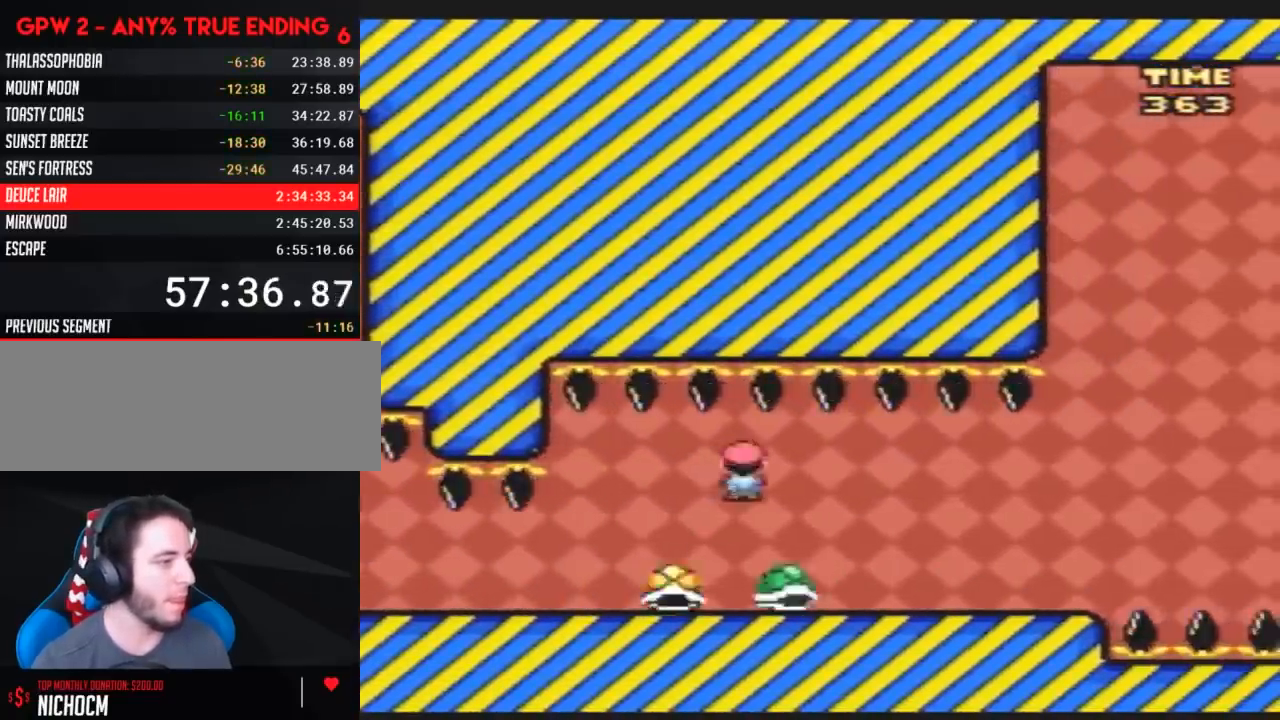
{"buttons": ["Y", "DPAD_RIGHT"], "events": []}
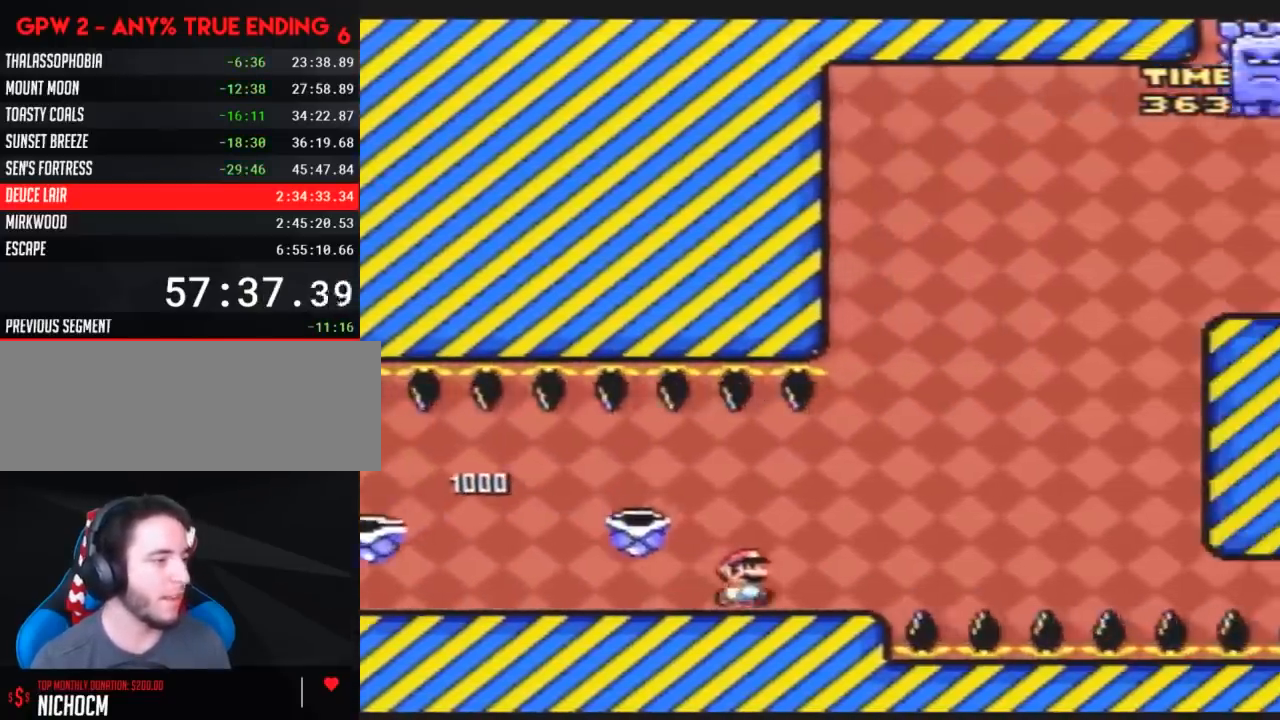
{"buttons": ["Y", "DPAD_RIGHT"], "events": []}
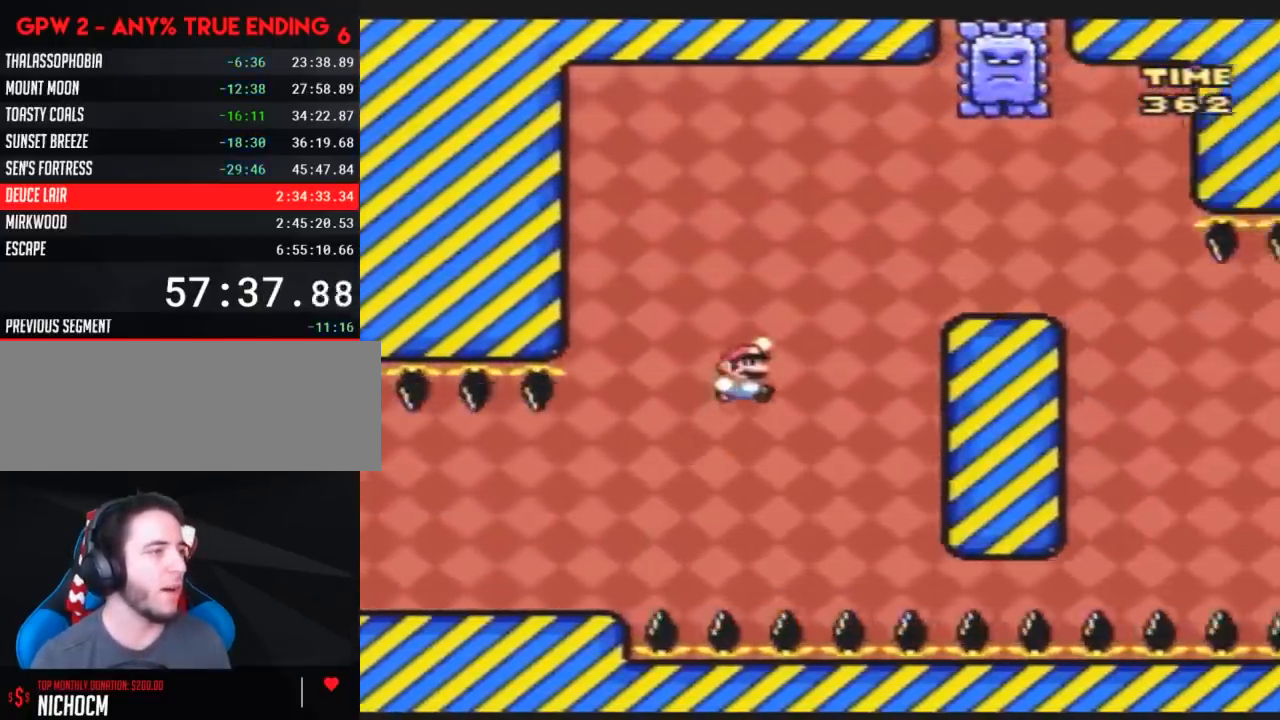
{"buttons": ["Y", "DPAD_RIGHT"], "events": []}
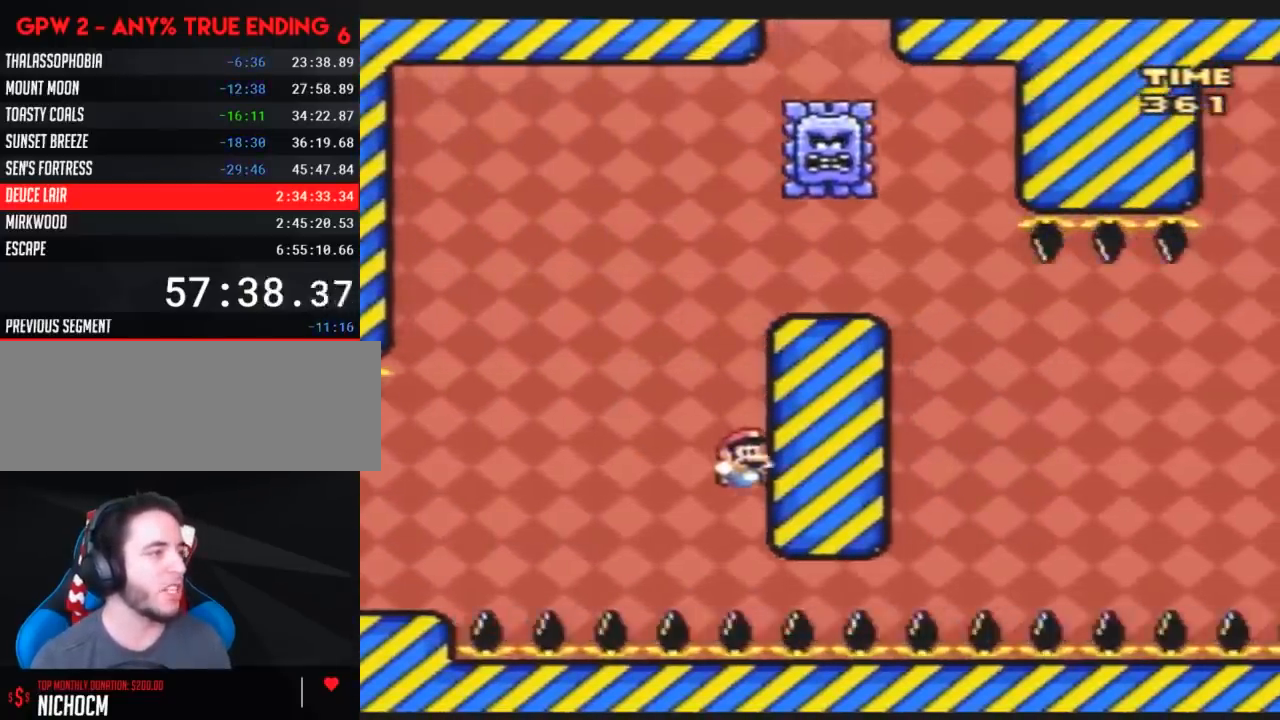
{"buttons": [], "events": [[67, "DPAD_RIGHT", "up"], [100, "Y", "up"]]}
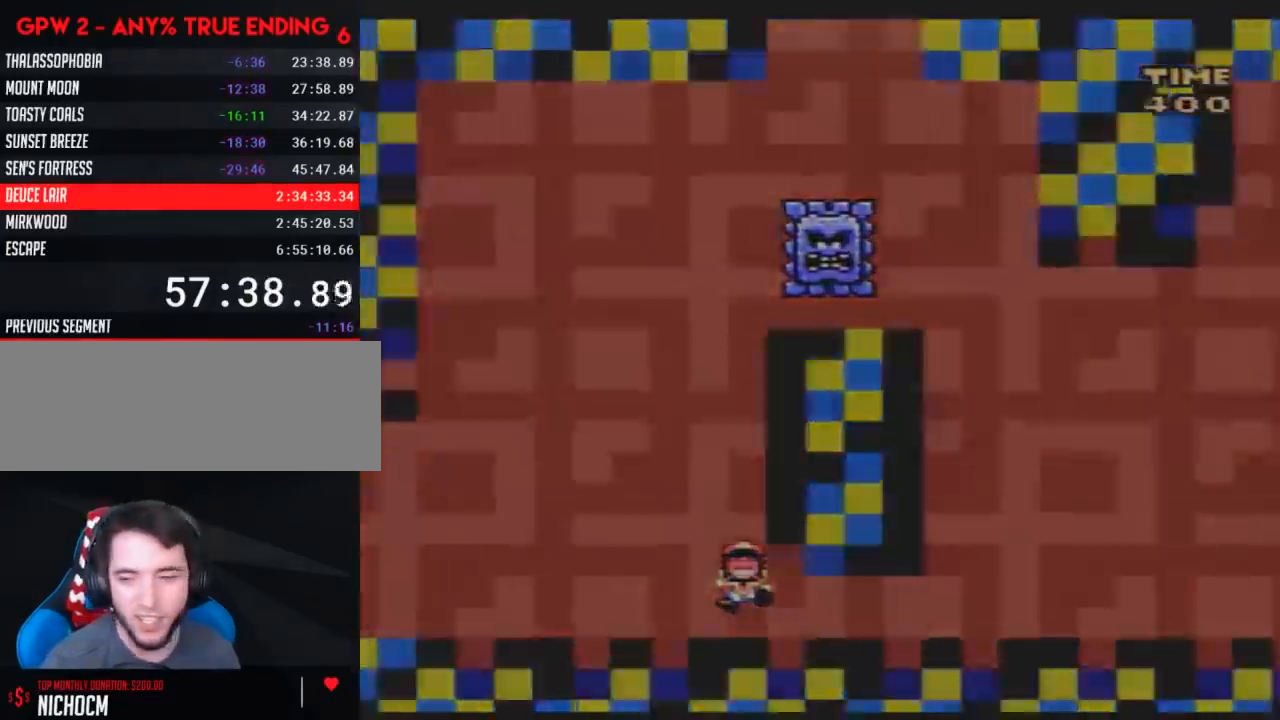
{"buttons": [], "events": []}
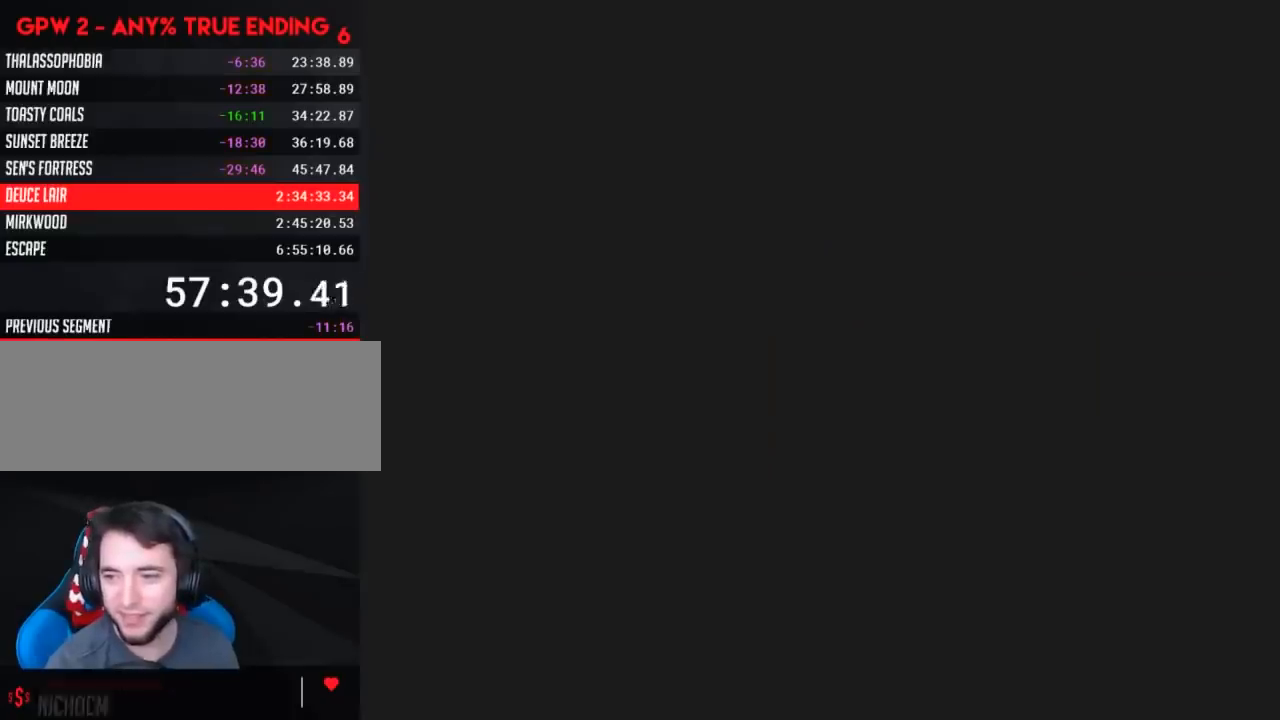
{"buttons": [], "events": []}
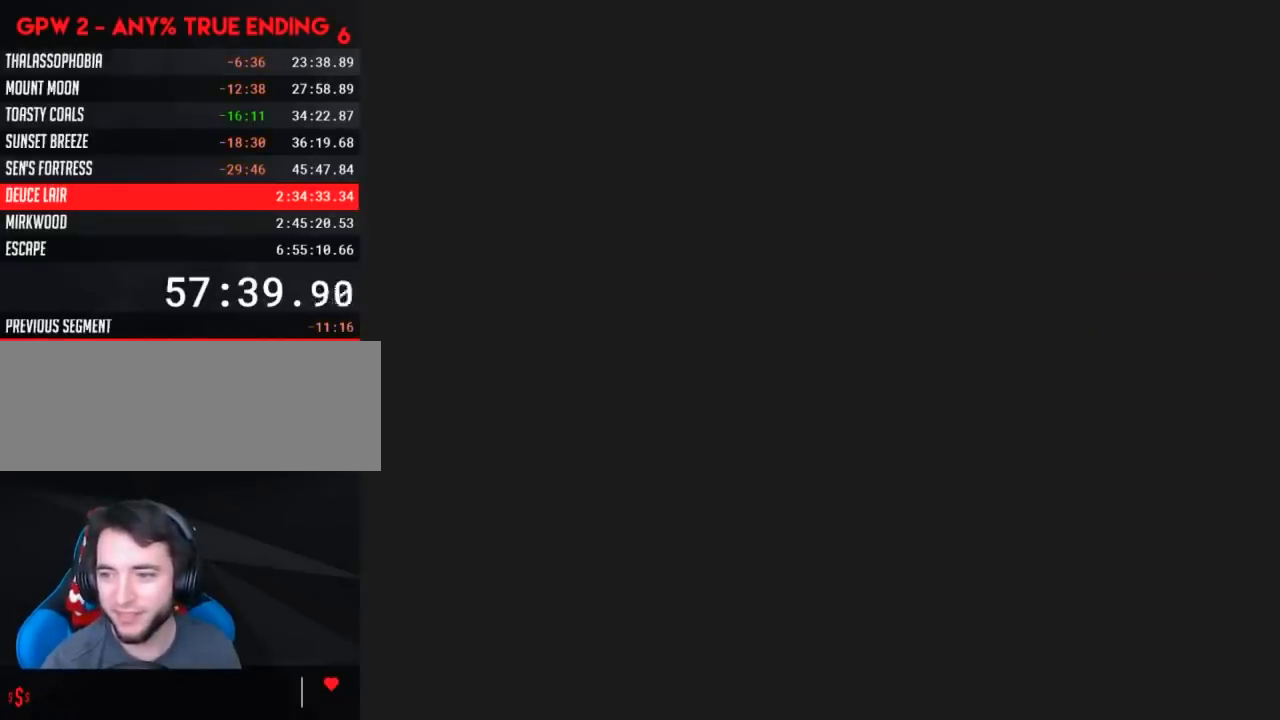
{"buttons": [], "events": []}